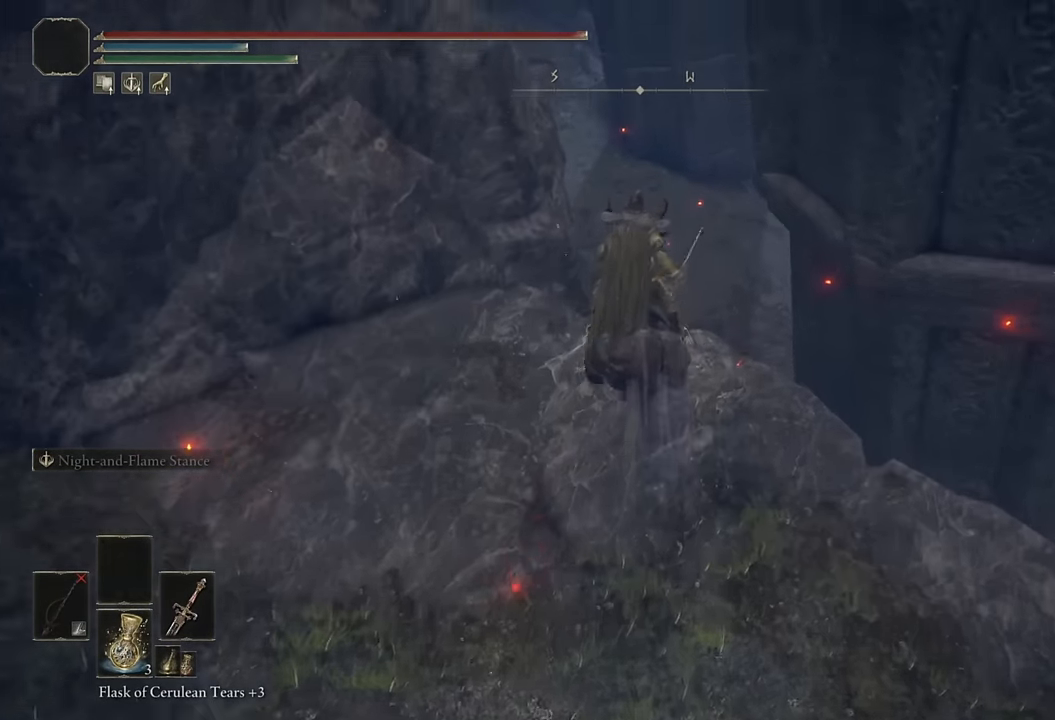
Gameplay with a controller (PlayStation layout); each line is a JSON object with the inputs held at the frame after it. "events" lists button and stick changes between this image and that frame as [ms after this image, input, new state], when the widget could be followed in between.
{"buttons": [], "left_stick": "up", "right_stick": "center", "events": [[34, "CROSS", "up"], [200, "right_stick", "down-right"], [300, "right_stick", "center"]]}
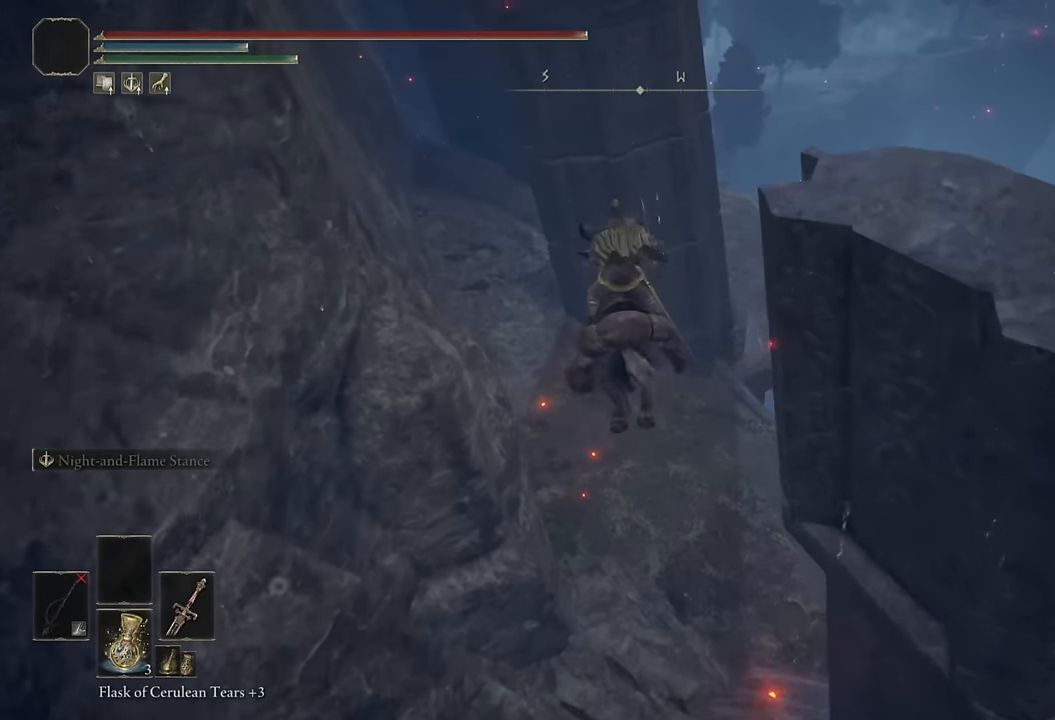
{"buttons": [], "left_stick": "up", "right_stick": "center", "events": [[84, "right_stick", "up-left"], [217, "right_stick", "center"]]}
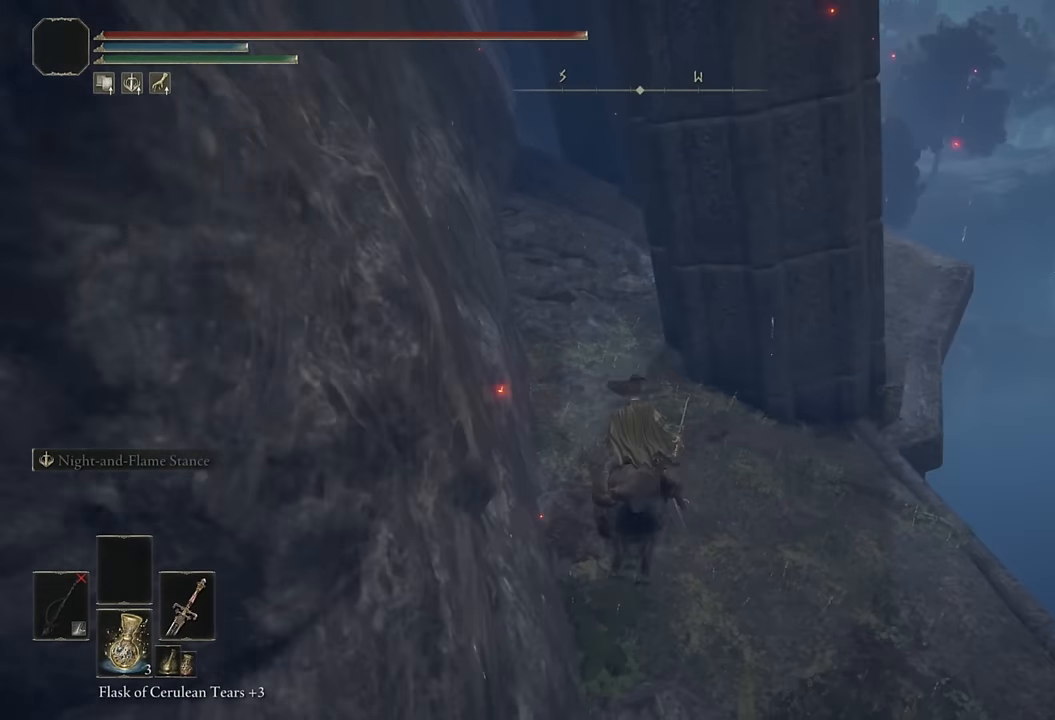
{"buttons": [], "left_stick": "up", "right_stick": "center", "events": [[34, "CIRCLE", "down"], [117, "CIRCLE", "up"], [200, "CIRCLE", "down"], [300, "CIRCLE", "up"], [367, "CIRCLE", "down"], [484, "CIRCLE", "up"]]}
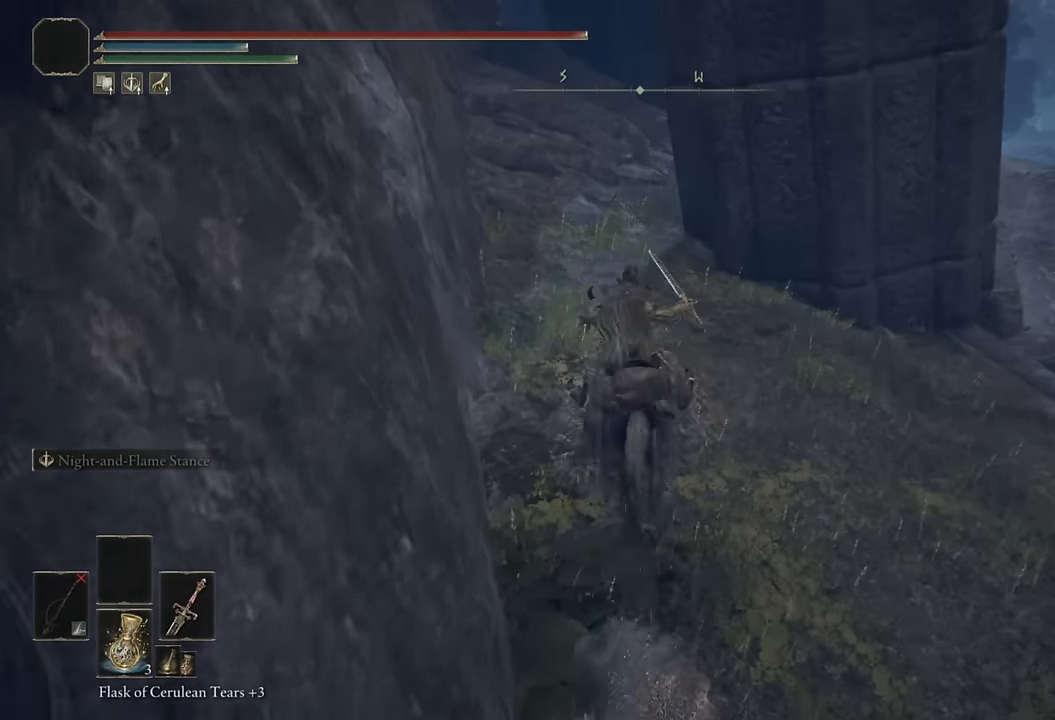
{"buttons": [], "left_stick": "up", "right_stick": "right", "events": [[234, "right_stick", "right"], [350, "right_stick", "center"], [484, "right_stick", "right"]]}
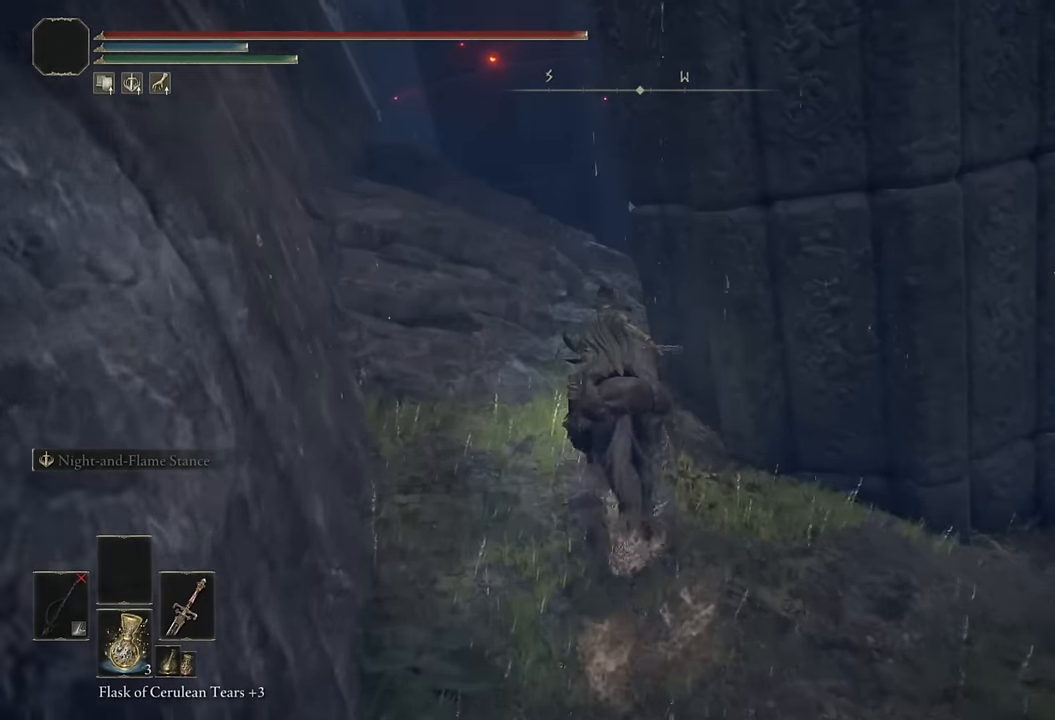
{"buttons": [], "left_stick": "up", "right_stick": "center", "events": [[117, "right_stick", "center"], [234, "CIRCLE", "down"], [334, "CIRCLE", "up"]]}
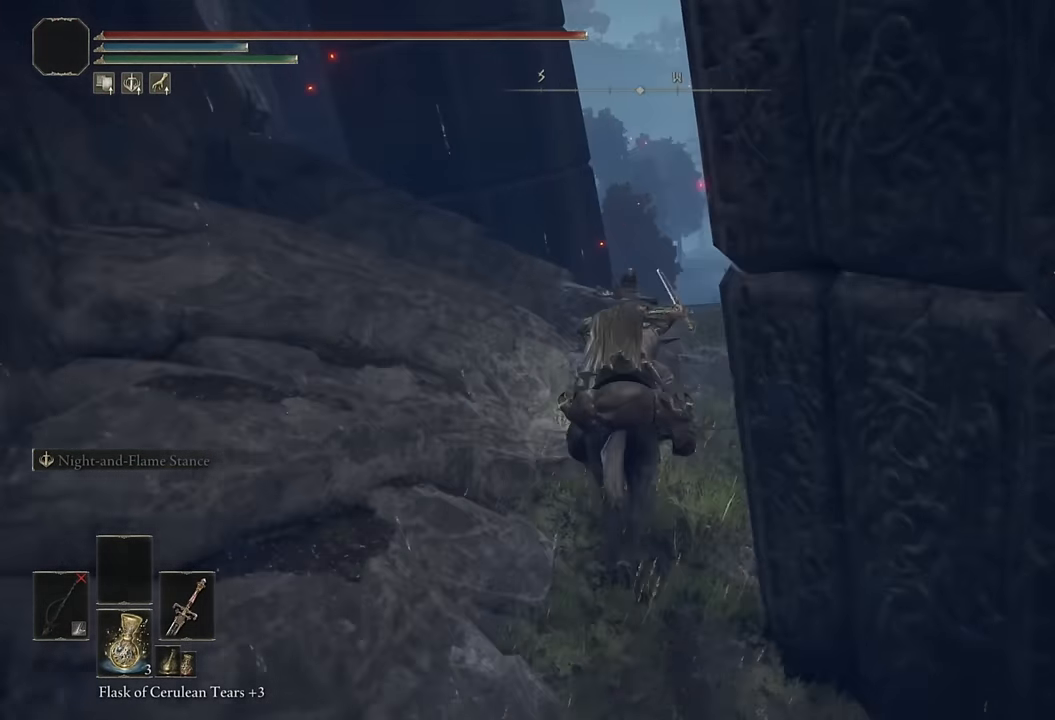
{"buttons": [], "left_stick": "up", "right_stick": "center", "events": [[17, "right_stick", "down"], [167, "right_stick", "center"], [350, "right_stick", "down-left"], [467, "right_stick", "center"]]}
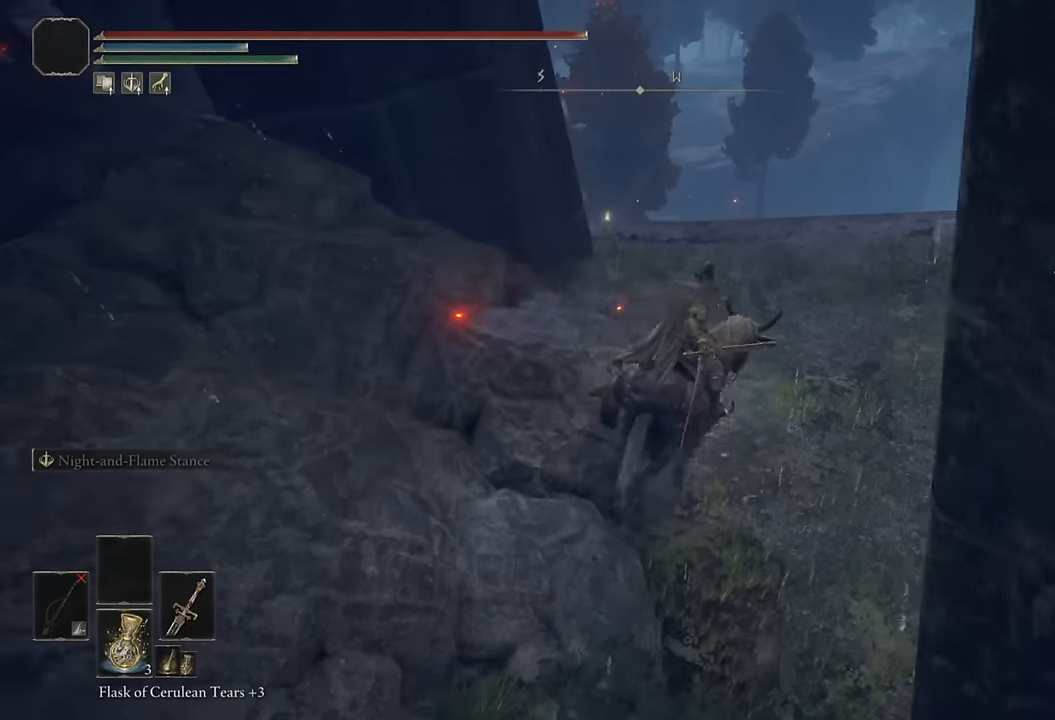
{"buttons": [], "left_stick": "up", "right_stick": "down-left", "events": [[100, "CIRCLE", "down"], [217, "CIRCLE", "up"], [317, "right_stick", "down-left"]]}
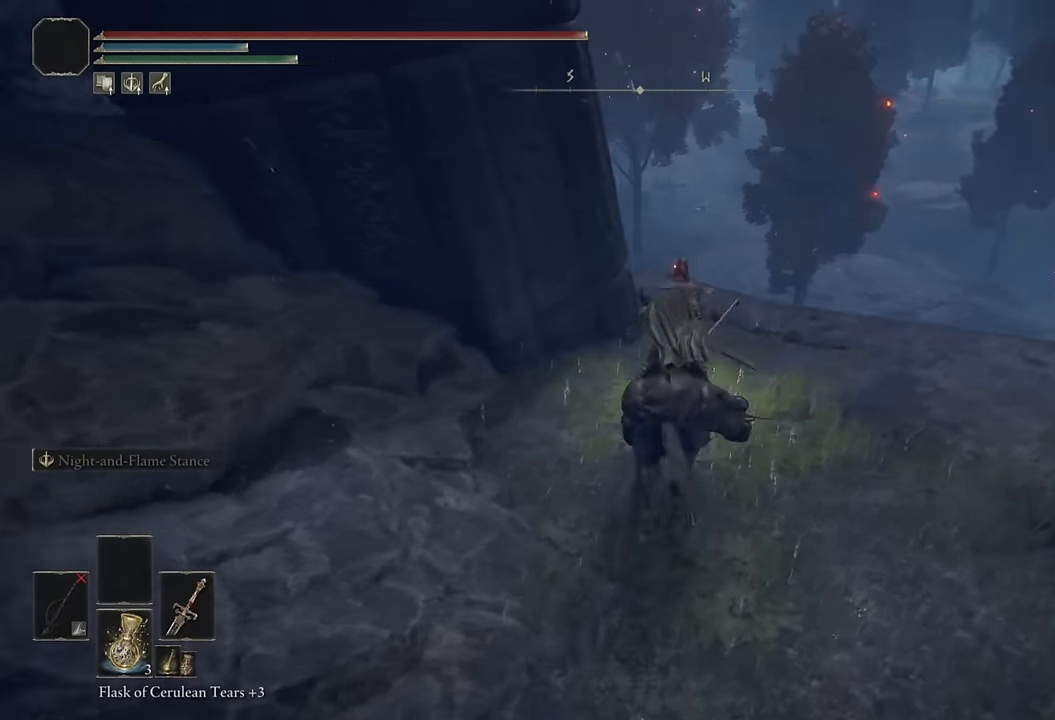
{"buttons": [], "left_stick": "up", "right_stick": "center", "events": [[183, "right_stick", "center"]]}
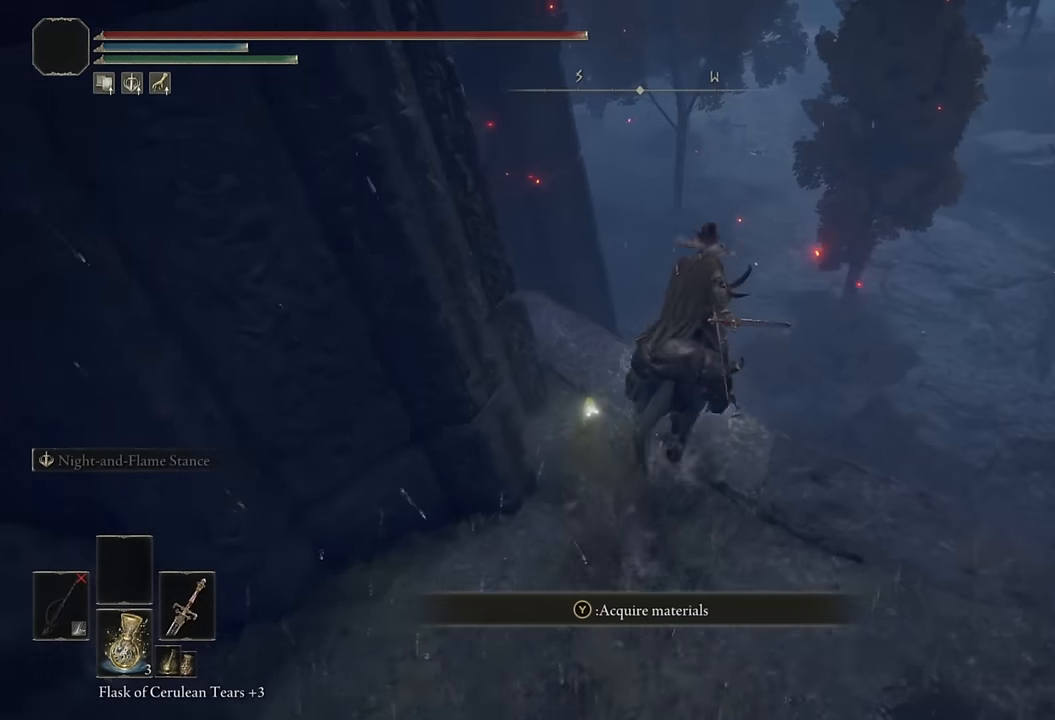
{"buttons": [], "left_stick": "up", "right_stick": "down", "events": [[50, "CROSS", "down"], [167, "CROSS", "up"], [367, "right_stick", "down"]]}
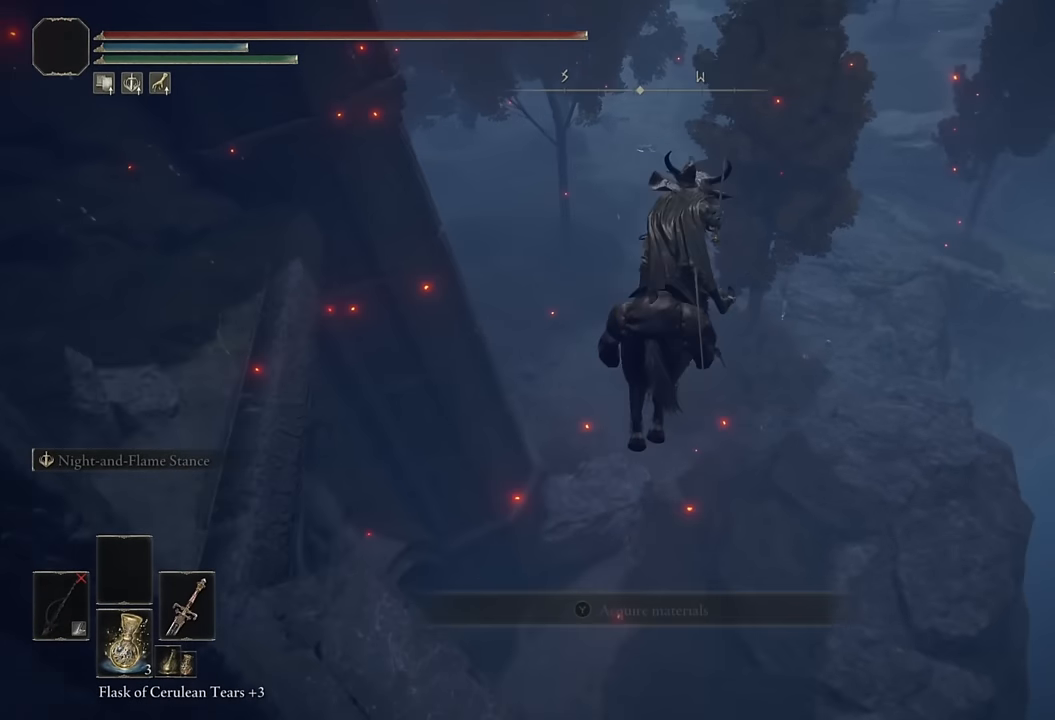
{"buttons": [], "left_stick": "up", "right_stick": "up", "events": [[17, "right_stick", "center"], [433, "right_stick", "up"]]}
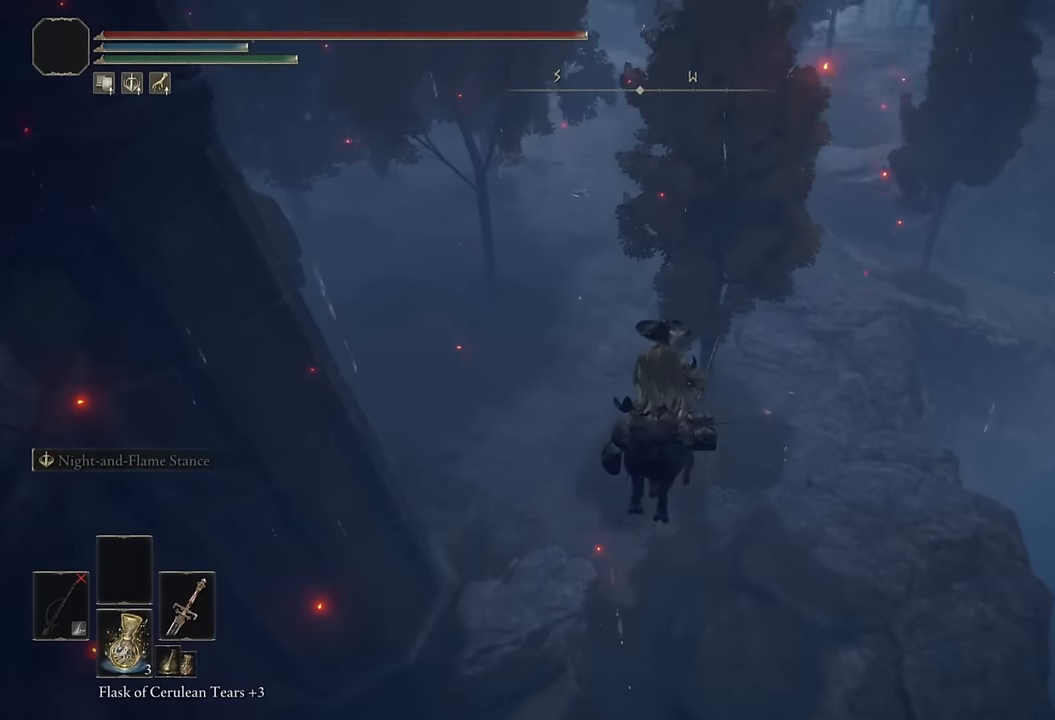
{"buttons": [], "left_stick": "up", "right_stick": "center", "events": [[133, "right_stick", "center"], [350, "right_stick", "up"], [483, "right_stick", "center"]]}
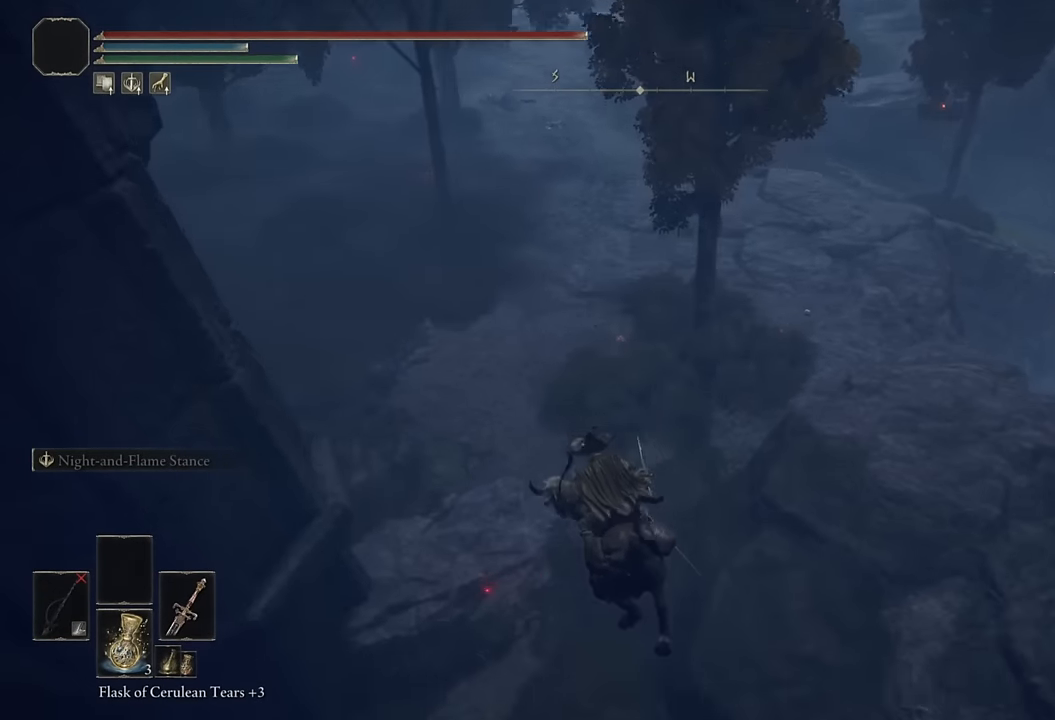
{"buttons": ["CIRCLE"], "left_stick": "up", "right_stick": "center", "events": [[267, "CIRCLE", "down"], [367, "CIRCLE", "up"], [433, "CIRCLE", "down"]]}
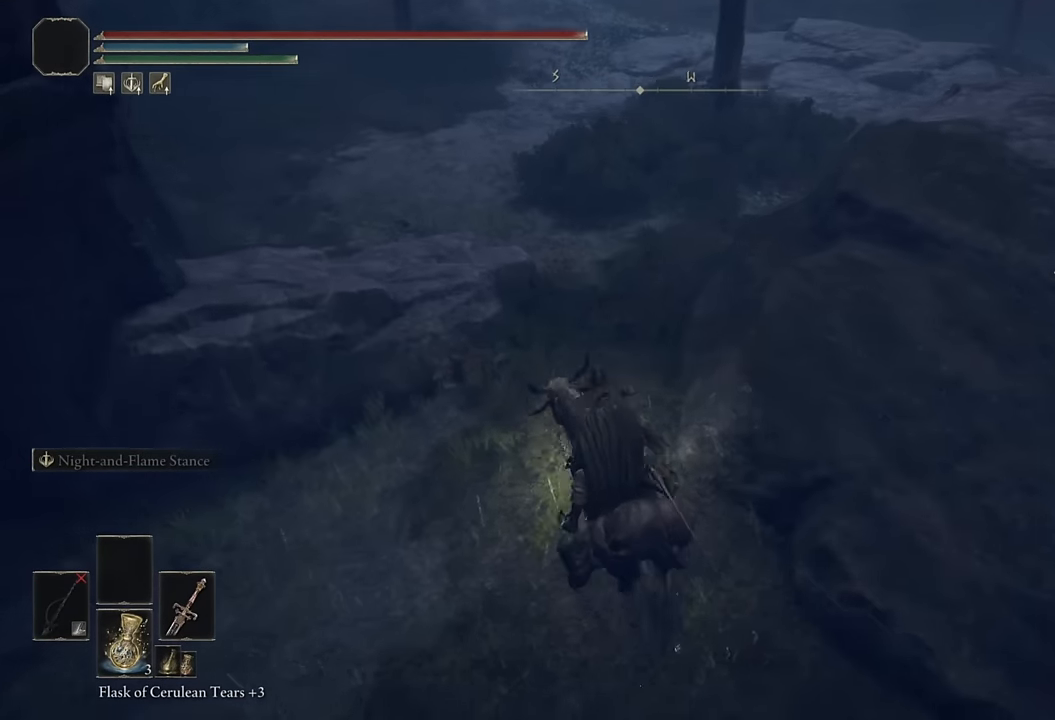
{"buttons": [], "left_stick": "up", "right_stick": "right", "events": [[17, "CIRCLE", "up"], [83, "CIRCLE", "down"], [183, "CIRCLE", "up"], [333, "right_stick", "right"]]}
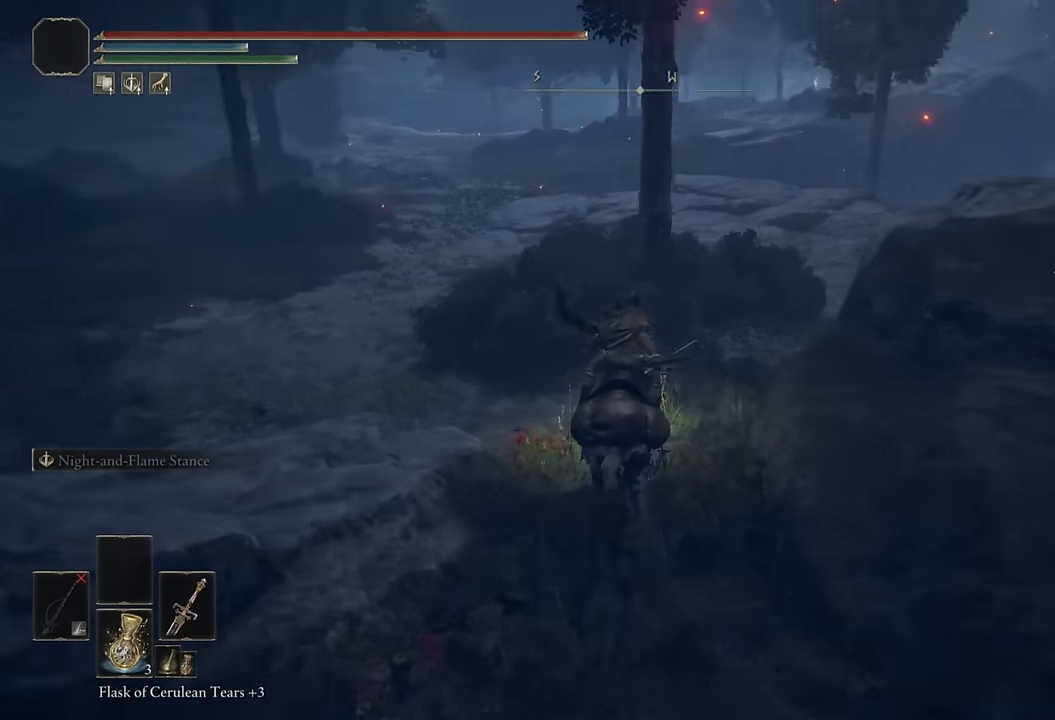
{"buttons": [], "left_stick": "up", "right_stick": "center", "events": [[100, "right_stick", "center"], [233, "CIRCLE", "down"], [333, "CIRCLE", "up"], [400, "CIRCLE", "down"], [467, "CIRCLE", "up"]]}
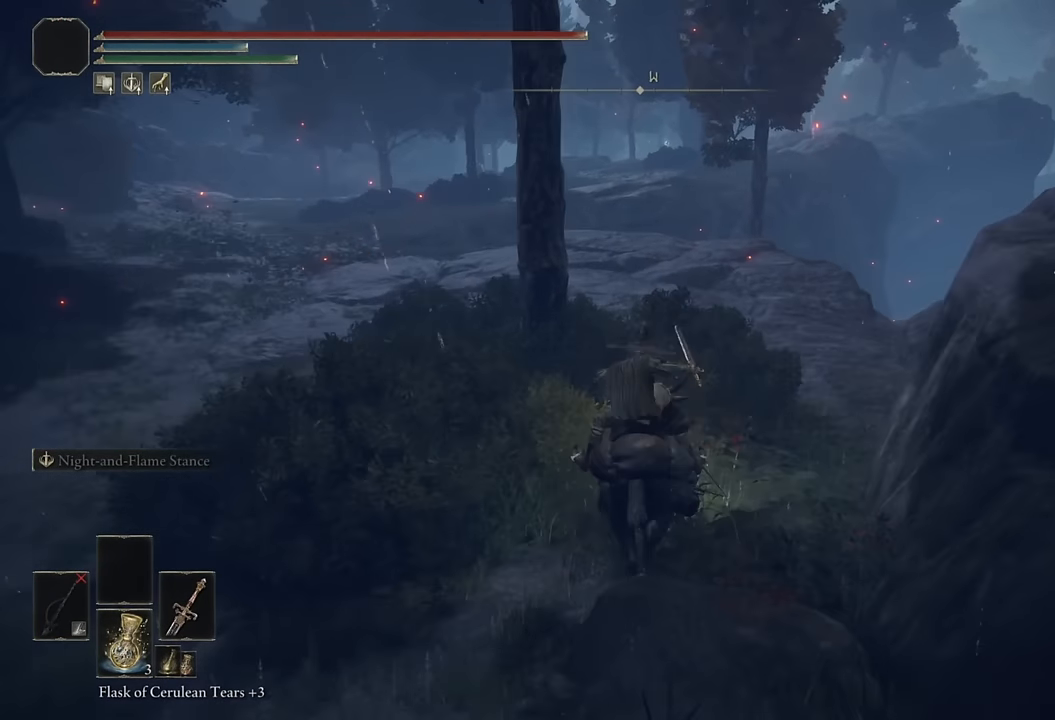
{"buttons": [], "left_stick": "up", "right_stick": "center", "events": [[333, "right_stick", "down-left"], [483, "right_stick", "center"]]}
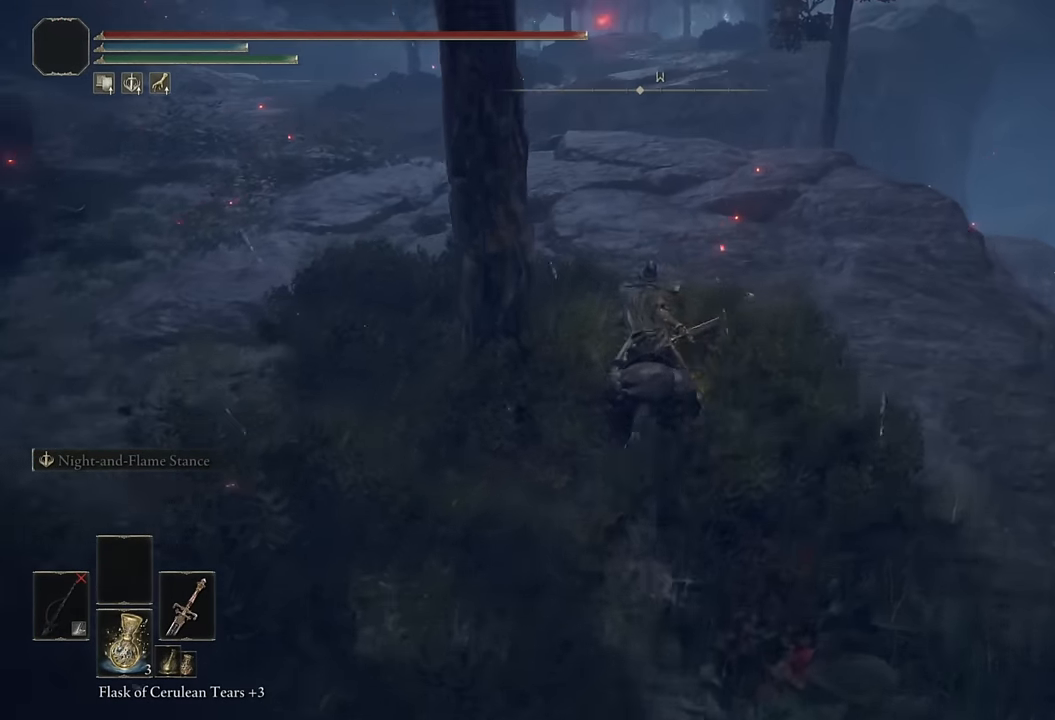
{"buttons": [], "left_stick": "up", "right_stick": "center", "events": [[167, "CIRCLE", "down"], [250, "CIRCLE", "up"], [317, "CIRCLE", "down"], [417, "CIRCLE", "up"]]}
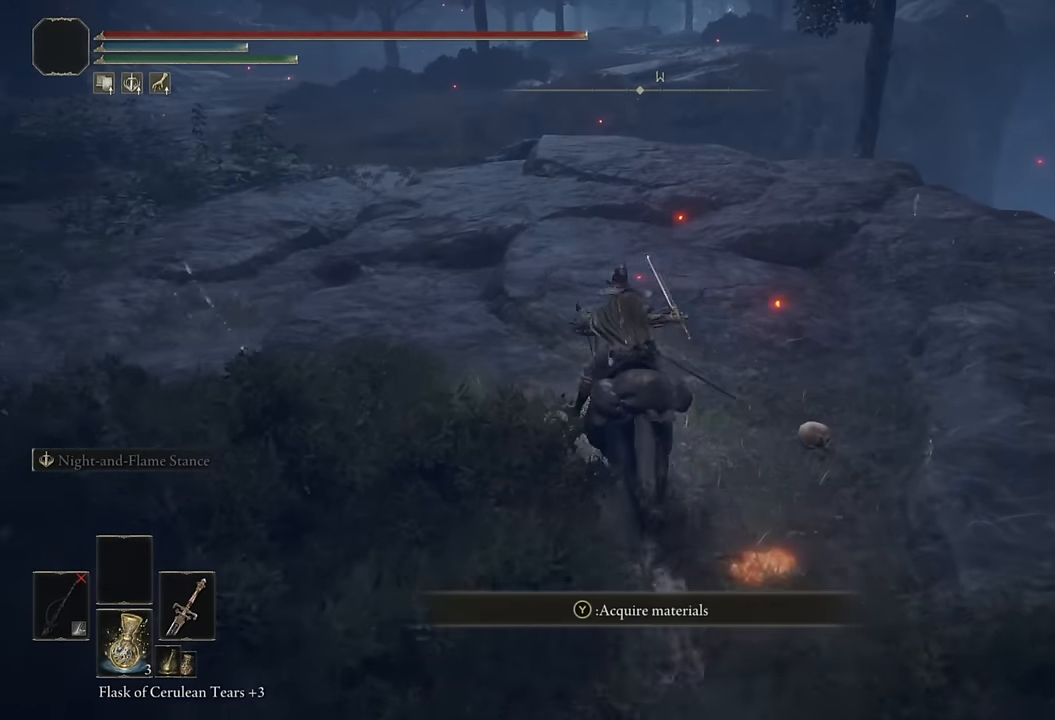
{"buttons": ["CIRCLE"], "left_stick": "up", "right_stick": "center", "events": [[133, "right_stick", "down"], [350, "right_stick", "center"], [467, "CIRCLE", "down"]]}
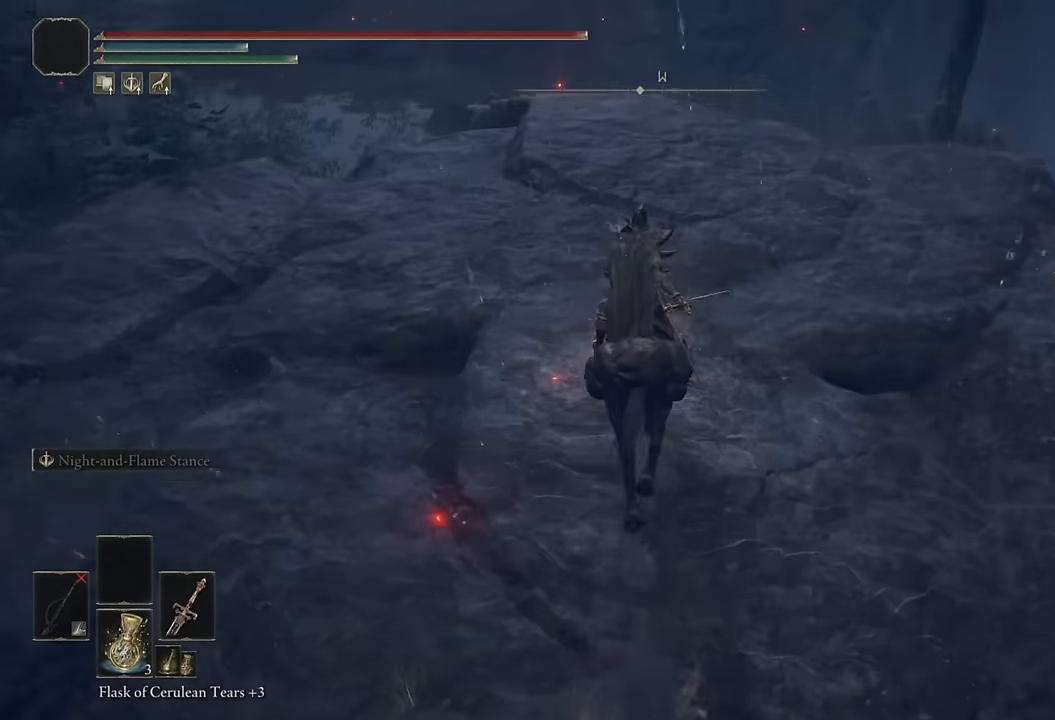
{"buttons": [], "left_stick": "up", "right_stick": "center", "events": [[67, "CIRCLE", "up"], [283, "right_stick", "down"], [500, "right_stick", "center"]]}
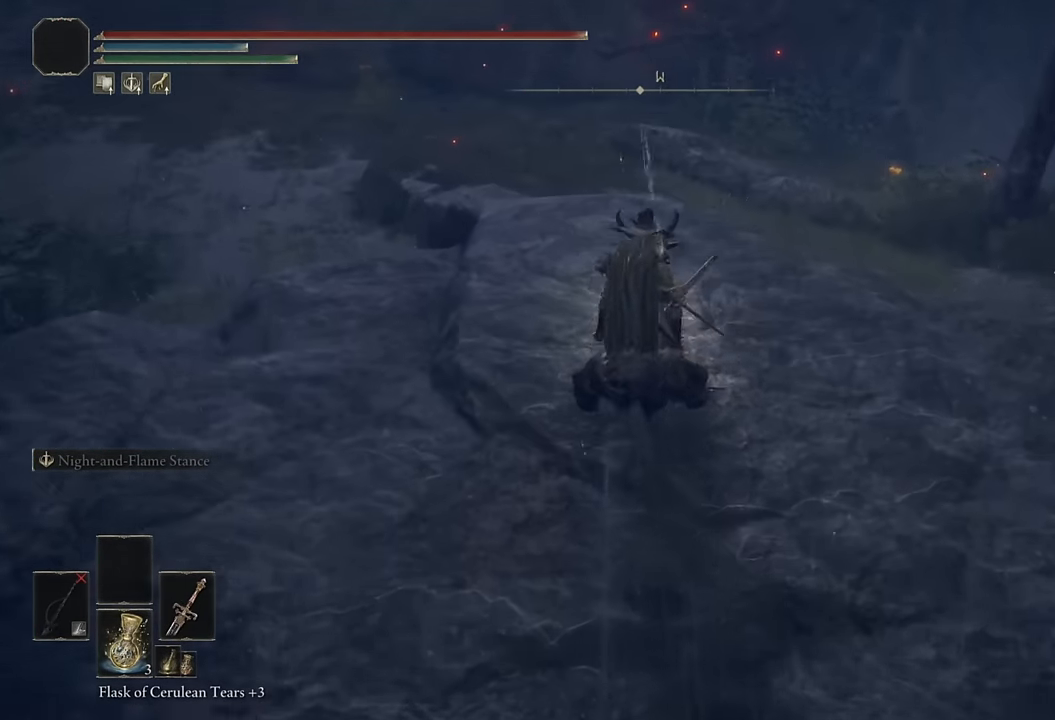
{"buttons": [], "left_stick": "up", "right_stick": "down-right", "events": [[183, "CROSS", "down"], [300, "CROSS", "up"], [467, "right_stick", "down-right"]]}
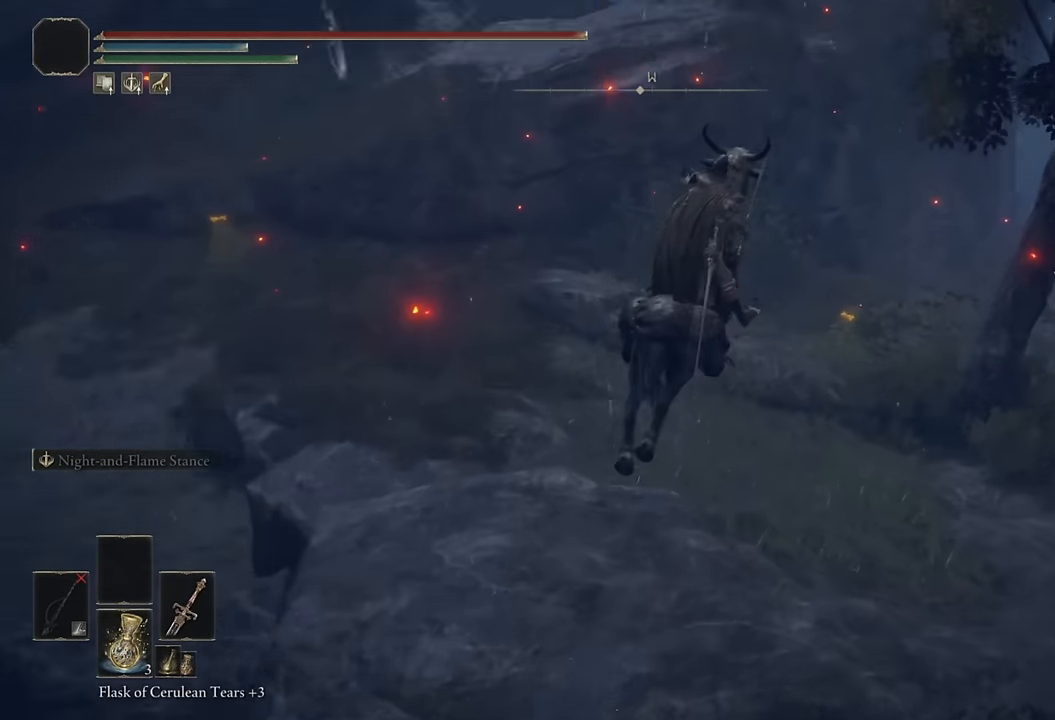
{"buttons": [], "left_stick": "up", "right_stick": "center", "events": [[117, "right_stick", "center"], [250, "right_stick", "down-right"], [400, "right_stick", "center"]]}
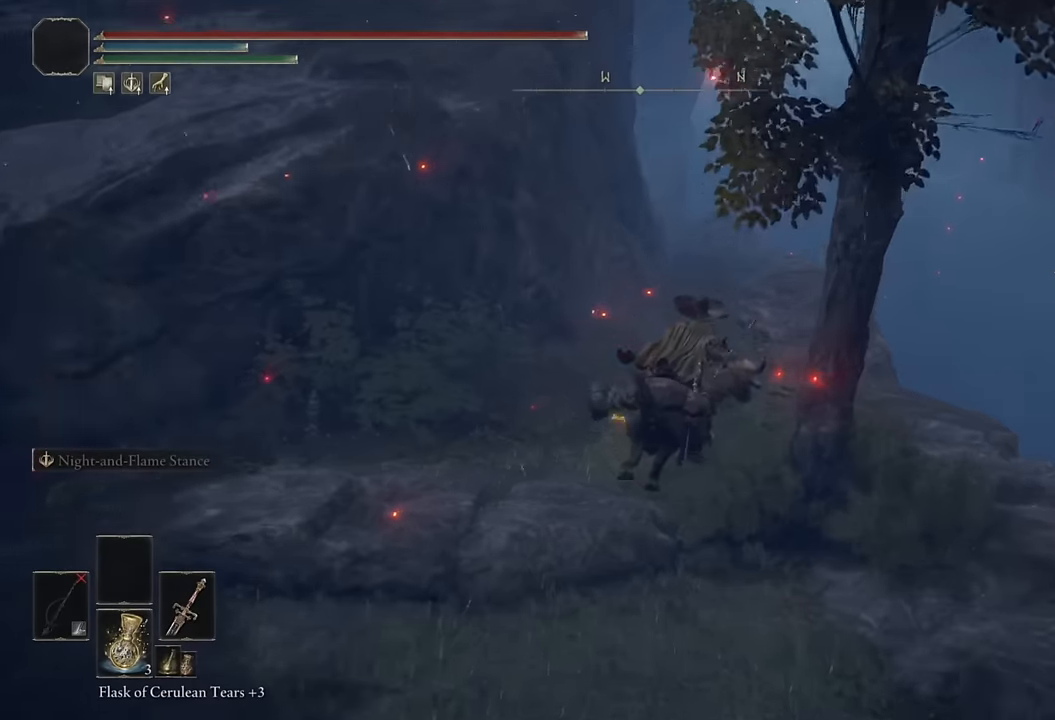
{"buttons": [], "left_stick": "up", "right_stick": "center", "events": [[183, "CIRCLE", "down"], [283, "CIRCLE", "up"], [367, "CIRCLE", "down"], [450, "CIRCLE", "up"]]}
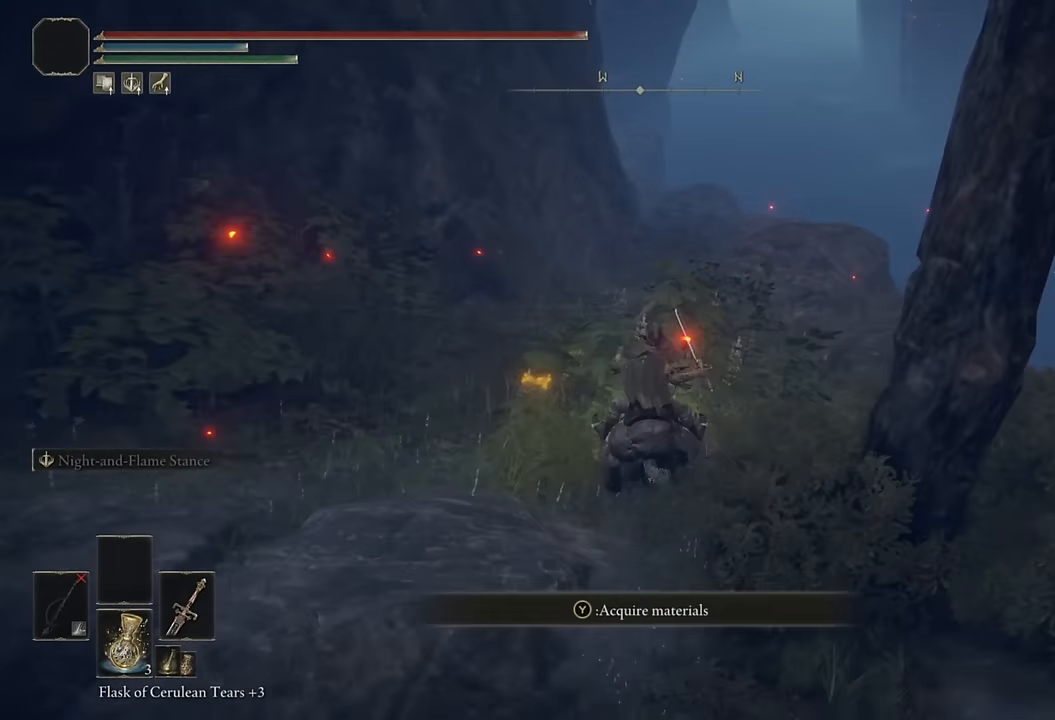
{"buttons": [], "left_stick": "up", "right_stick": "center", "events": [[17, "CIRCLE", "down"], [117, "CIRCLE", "up"], [400, "CIRCLE", "down"], [500, "CIRCLE", "up"]]}
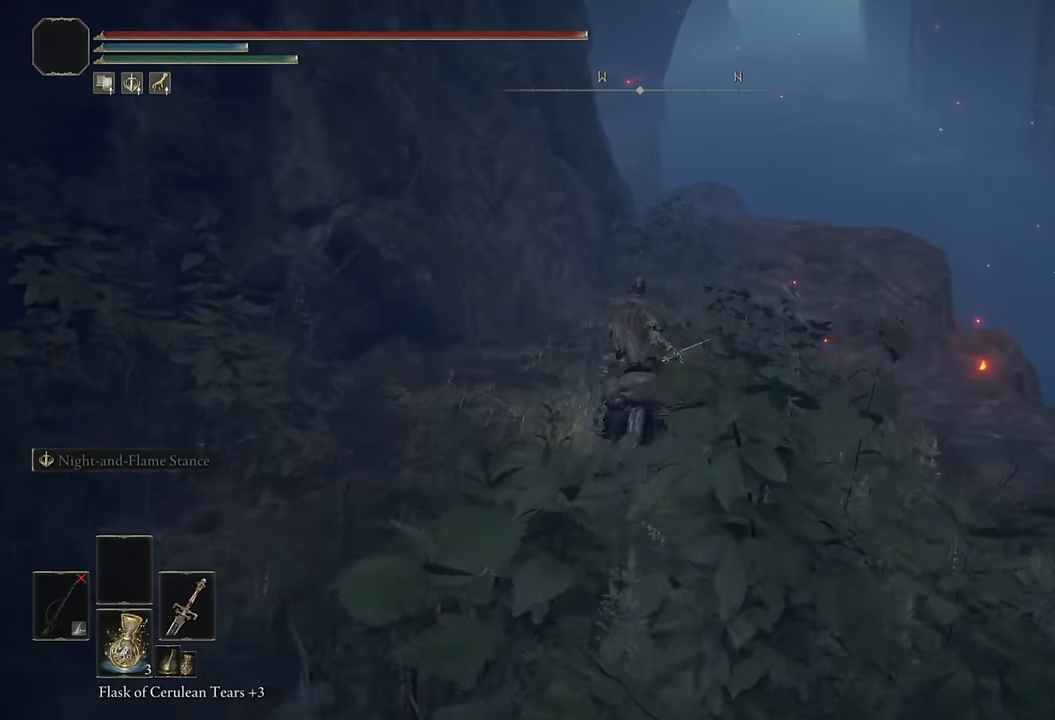
{"buttons": [], "left_stick": "up", "right_stick": "left", "events": [[67, "CIRCLE", "down"], [167, "CIRCLE", "up"], [467, "right_stick", "left"]]}
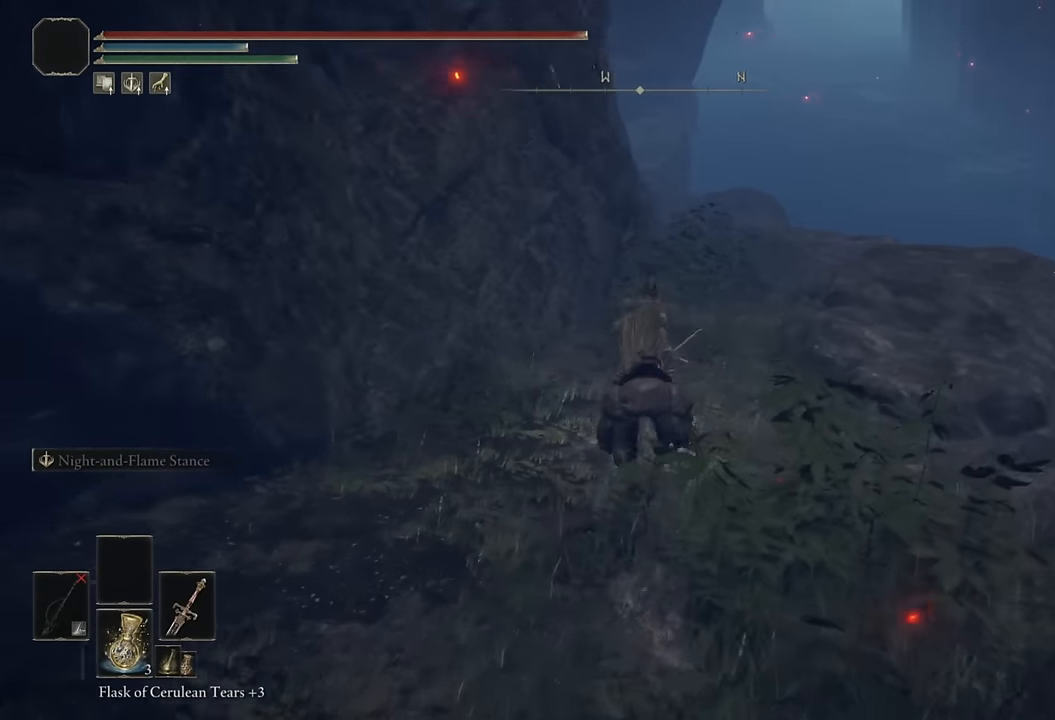
{"buttons": ["CIRCLE"], "left_stick": "up", "right_stick": "center", "events": [[83, "right_stick", "center"], [183, "right_stick", "left"], [317, "right_stick", "center"], [450, "CIRCLE", "down"]]}
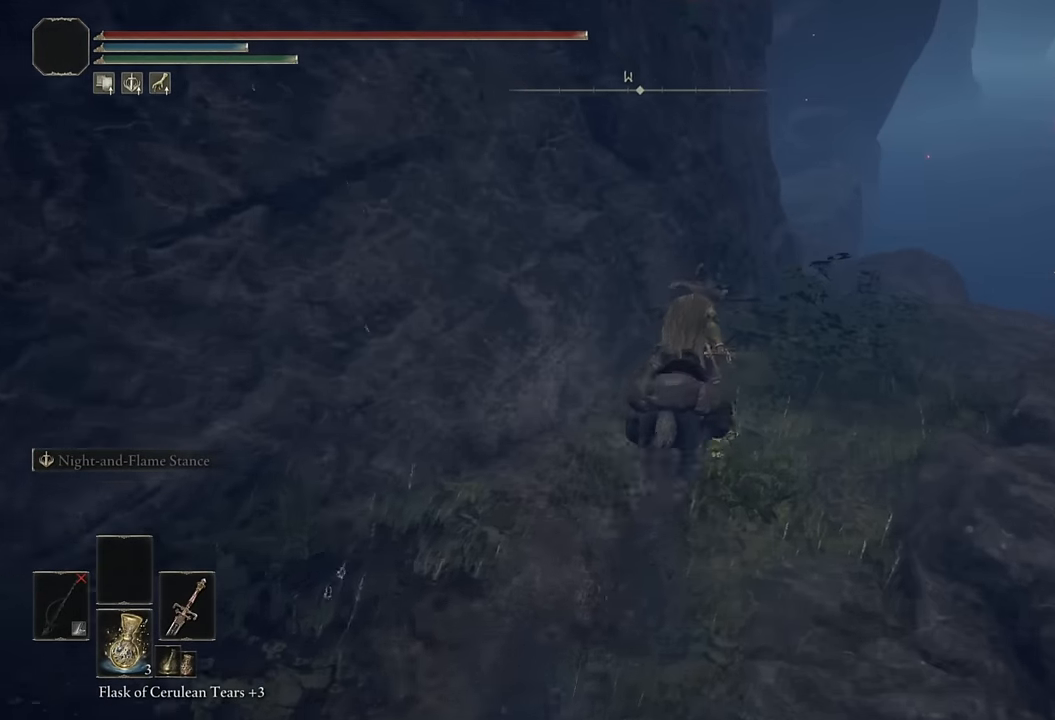
{"buttons": [], "left_stick": "up-right", "right_stick": "left", "events": [[50, "CIRCLE", "up"], [167, "left_stick", "up-right"], [183, "right_stick", "left"], [317, "right_stick", "center"], [467, "right_stick", "left"]]}
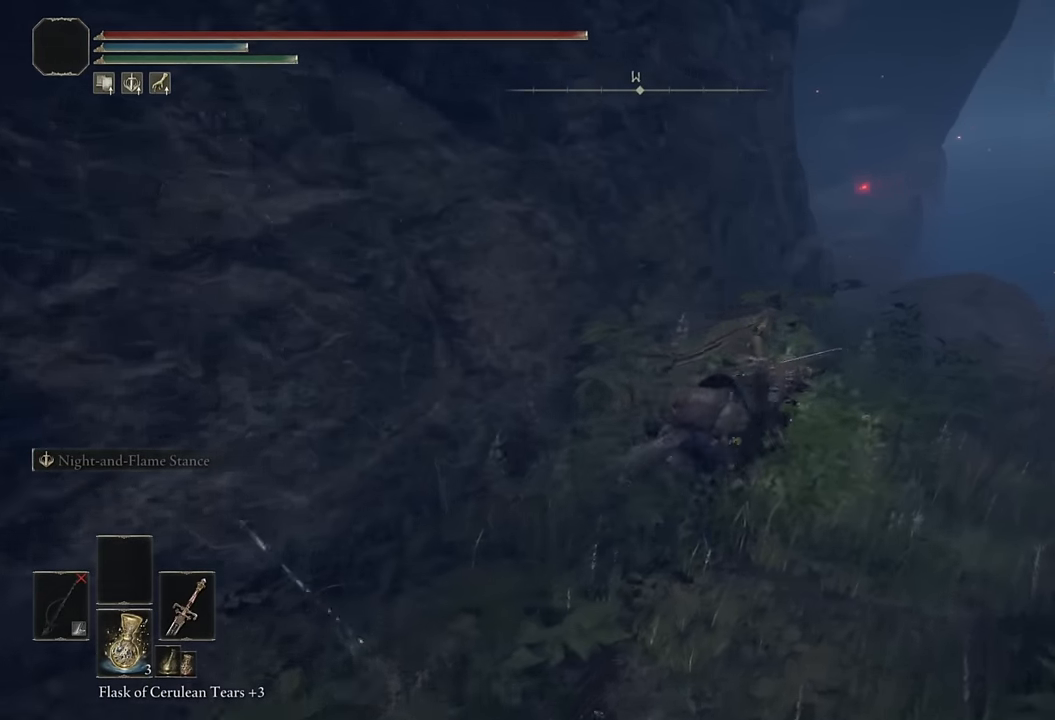
{"buttons": [], "left_stick": "up-right", "right_stick": "center", "events": [[83, "right_stick", "center"], [283, "CIRCLE", "down"], [383, "CIRCLE", "up"]]}
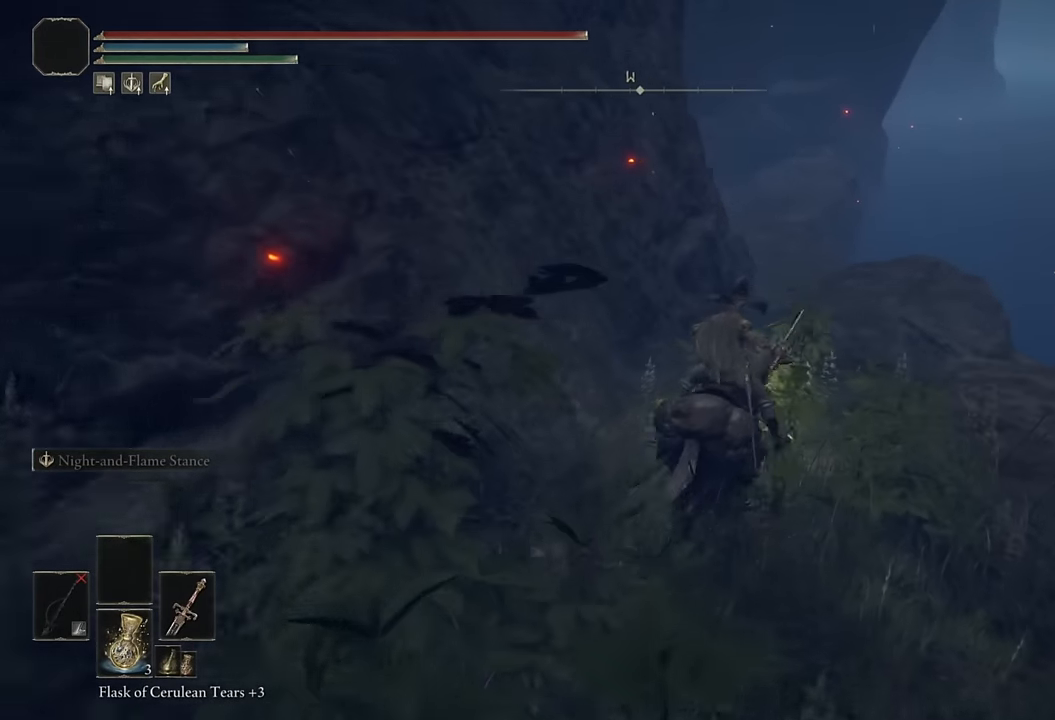
{"buttons": [], "left_stick": "up", "right_stick": "center", "events": [[67, "right_stick", "left"], [183, "right_stick", "center"], [350, "right_stick", "down-left"], [450, "left_stick", "up"], [450, "right_stick", "center"]]}
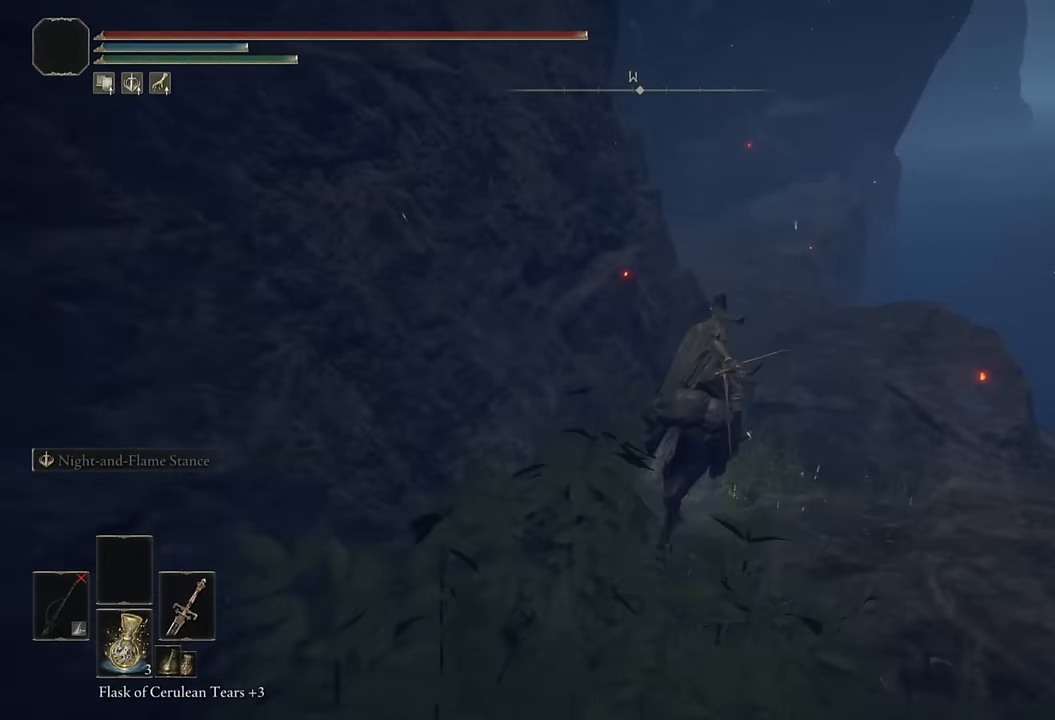
{"buttons": [], "left_stick": "up", "right_stick": "left", "events": [[117, "CIRCLE", "down"], [233, "CIRCLE", "up"], [483, "right_stick", "left"]]}
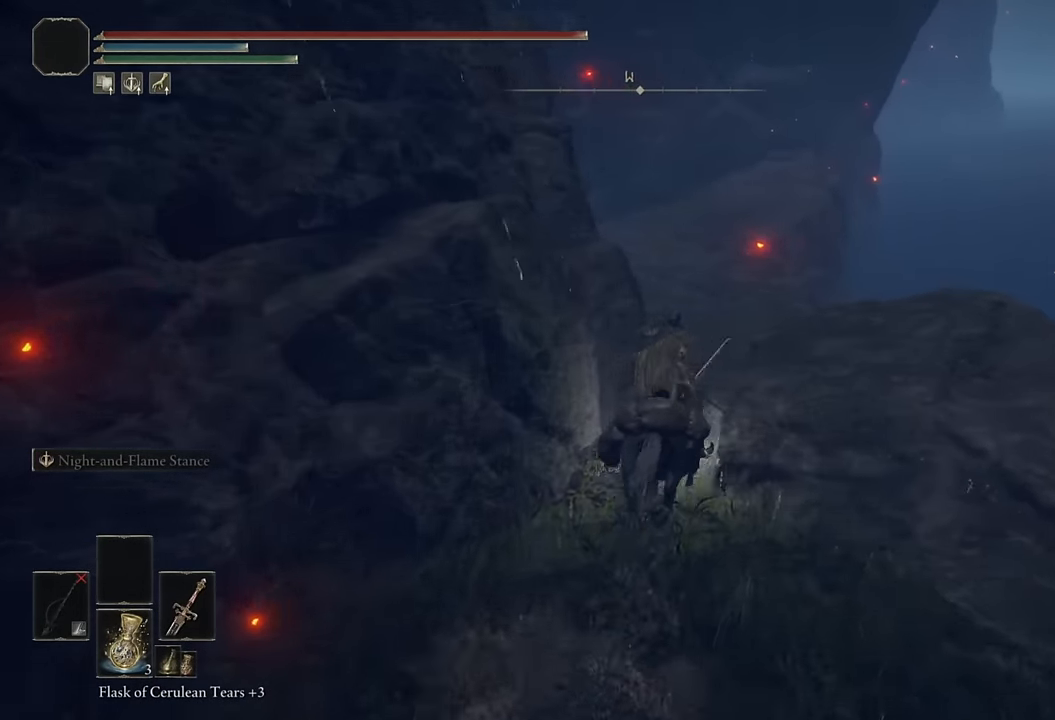
{"buttons": [], "left_stick": "up", "right_stick": "center", "events": [[100, "right_stick", "center"], [233, "right_stick", "down-left"], [433, "right_stick", "center"]]}
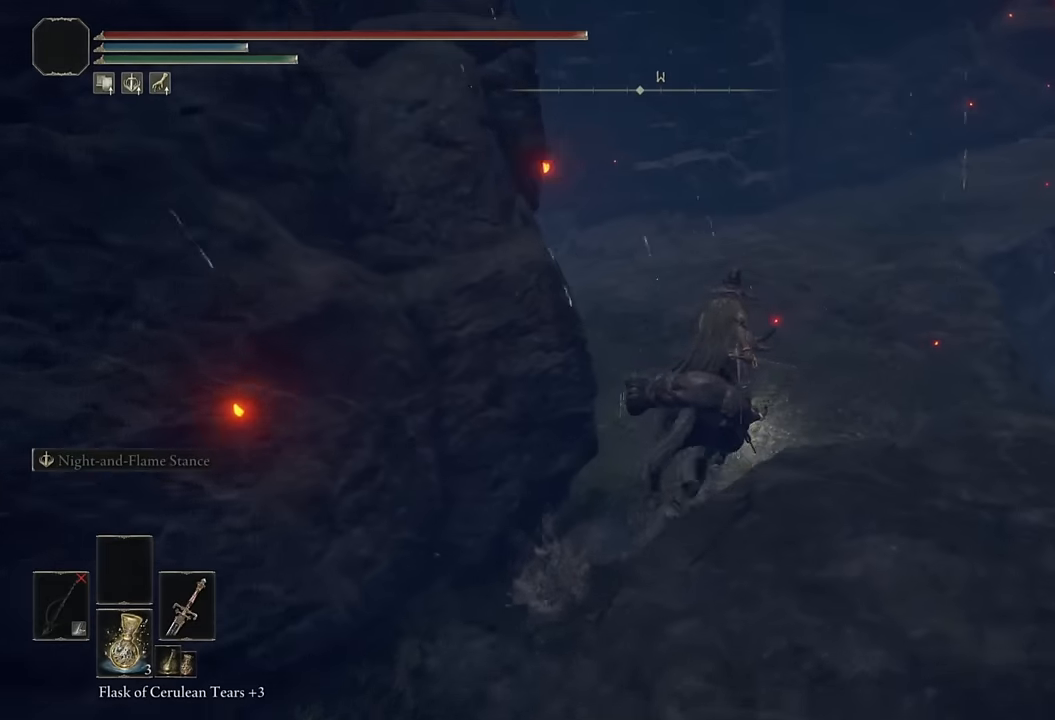
{"buttons": [], "left_stick": "up", "right_stick": "down-left", "events": [[100, "CIRCLE", "down"], [200, "CIRCLE", "up"], [333, "right_stick", "down-left"]]}
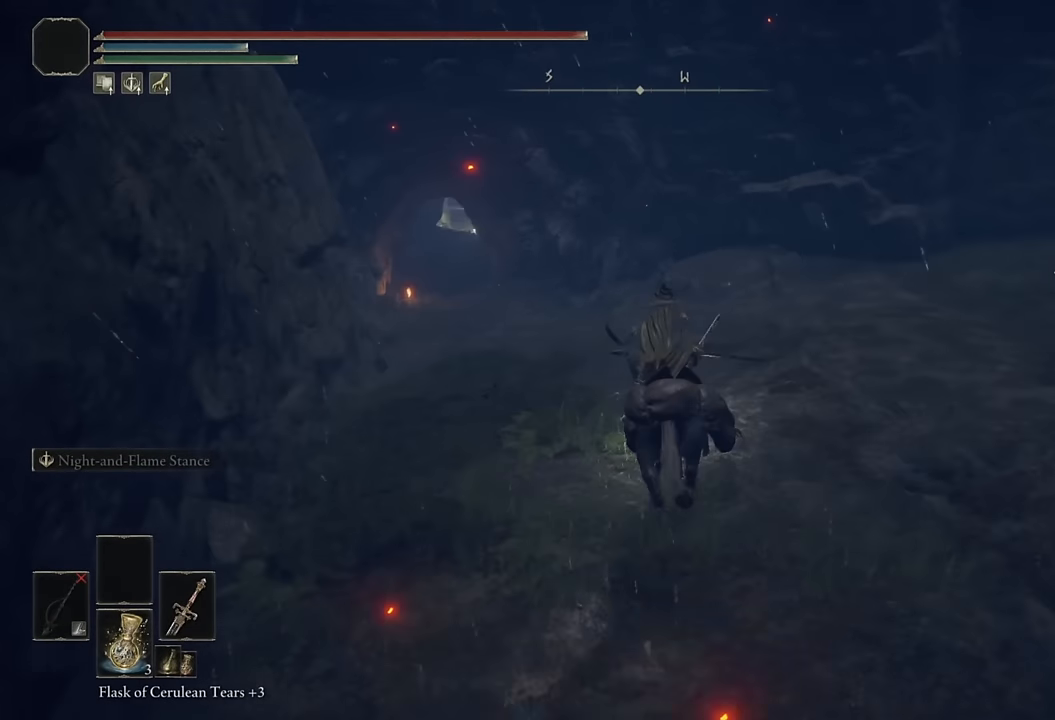
{"buttons": ["CIRCLE"], "left_stick": "up", "right_stick": "center", "events": [[166, "right_stick", "center"], [416, "CIRCLE", "down"]]}